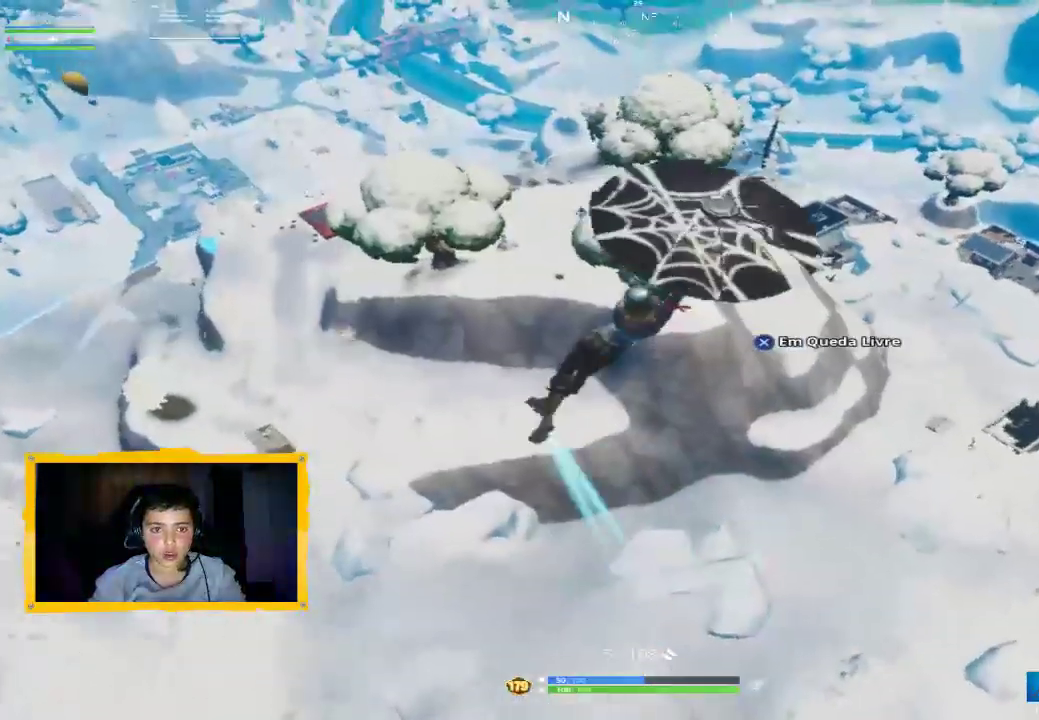
Gameplay with a controller (PlayStation layout); each line is a JSON object with the inputs held at the frame after it. "events" lists button and stick changes between this image and that frame as [ms after this image, input, new state], when the widget could be followed in between.
{"buttons": [], "left_stick": "up-left", "right_stick": "center", "events": []}
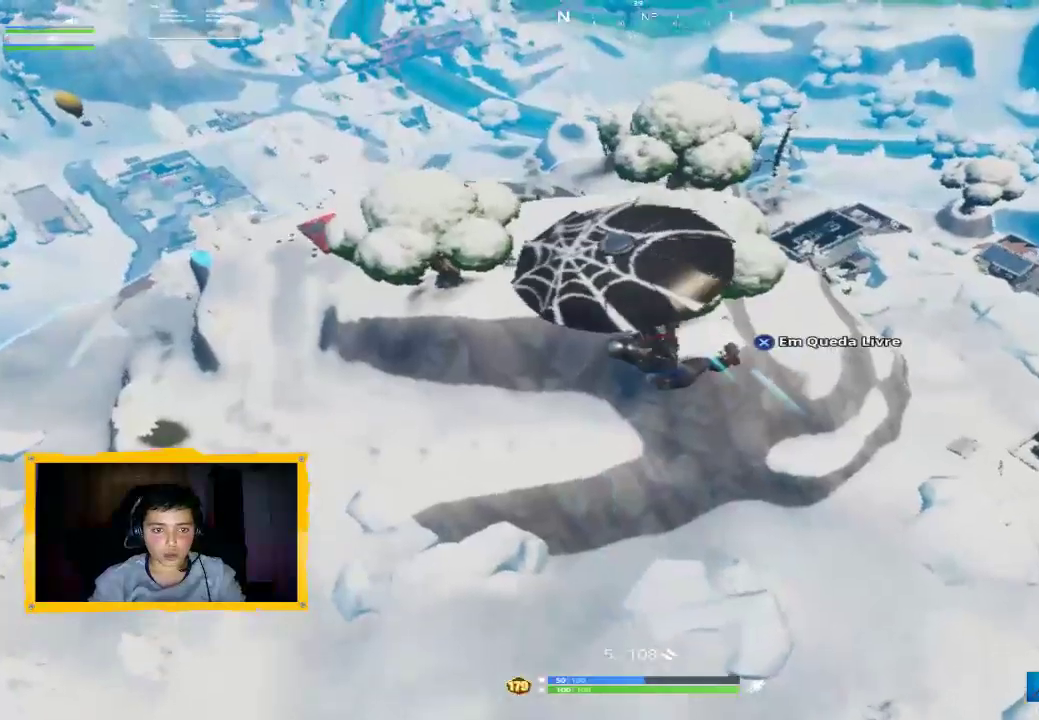
{"buttons": [], "left_stick": "up", "right_stick": "center", "events": [[100, "L3", "down"], [167, "right_stick", "left"], [233, "L3", "up"], [267, "left_stick", "up"], [400, "right_stick", "center"]]}
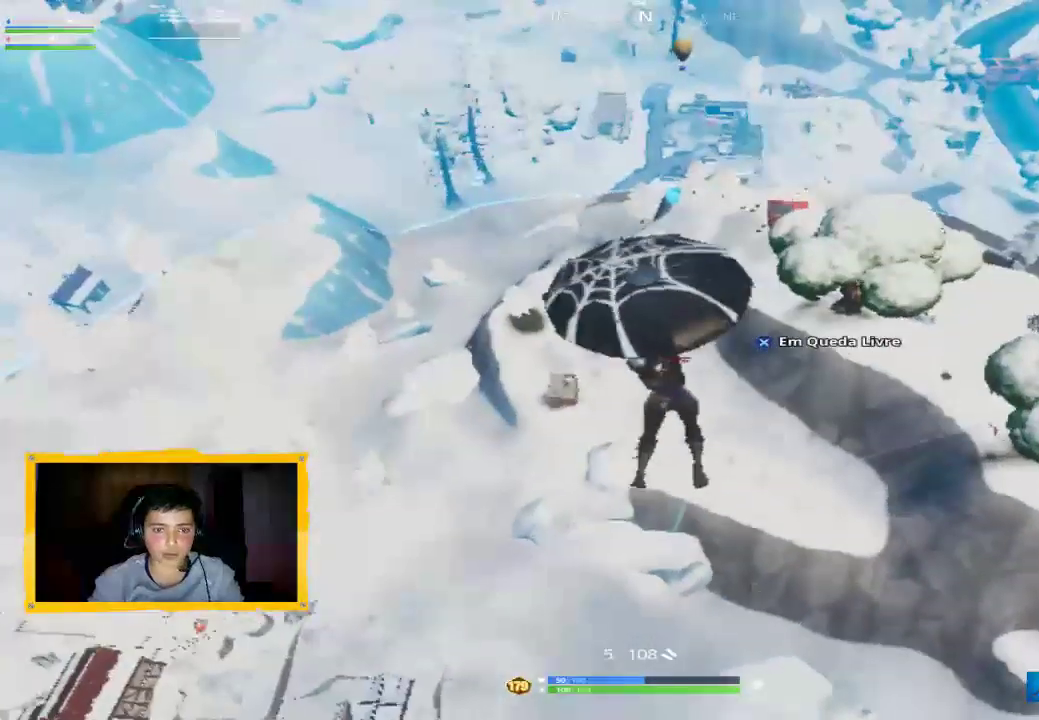
{"buttons": [], "left_stick": "up", "right_stick": "left", "events": [[367, "right_stick", "left"]]}
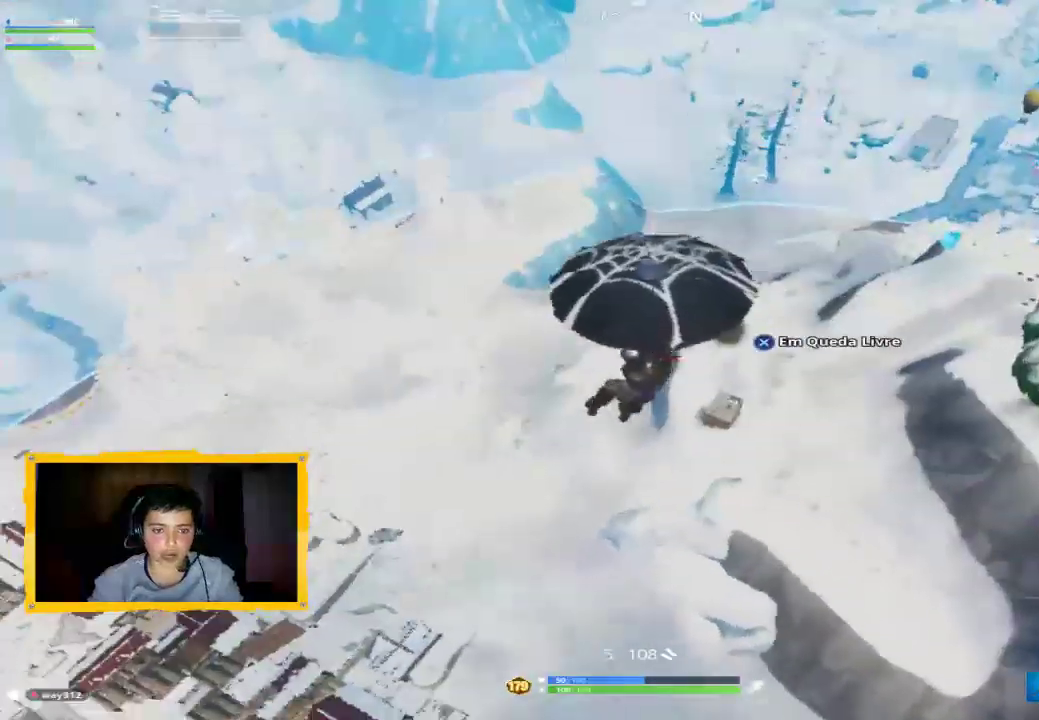
{"buttons": [], "left_stick": "up", "right_stick": "center", "events": [[33, "right_stick", "center"], [233, "right_stick", "left"], [333, "right_stick", "up-left"], [467, "right_stick", "center"]]}
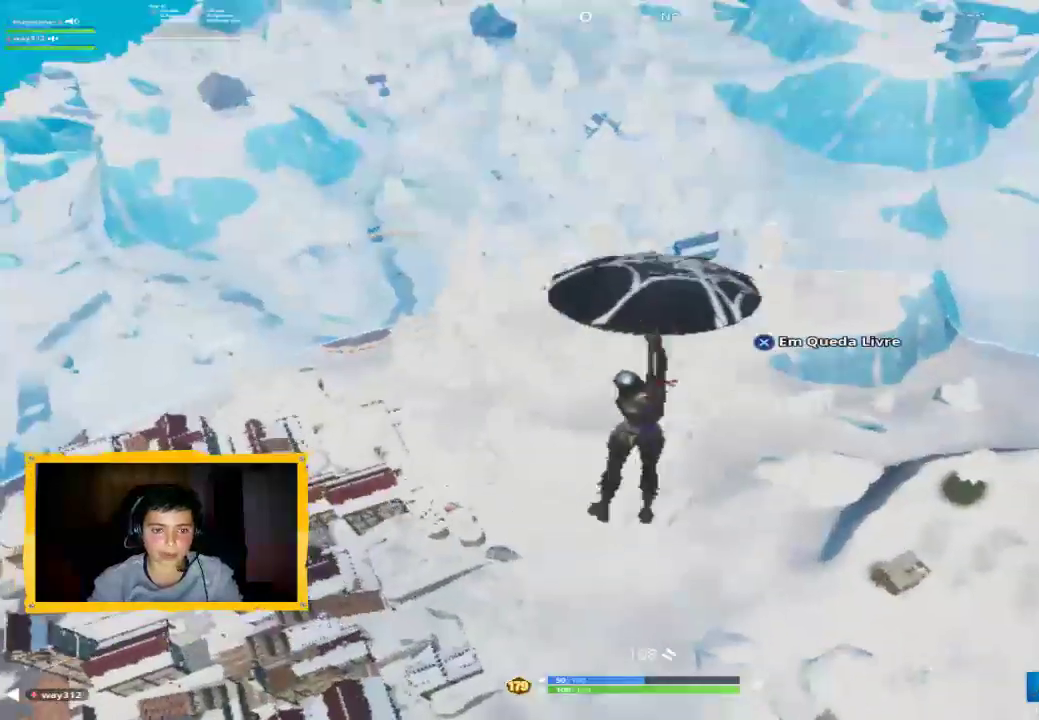
{"buttons": [], "left_stick": "up", "right_stick": "center", "events": [[133, "L3", "down"], [133, "right_stick", "left"], [300, "L3", "up"], [333, "right_stick", "center"]]}
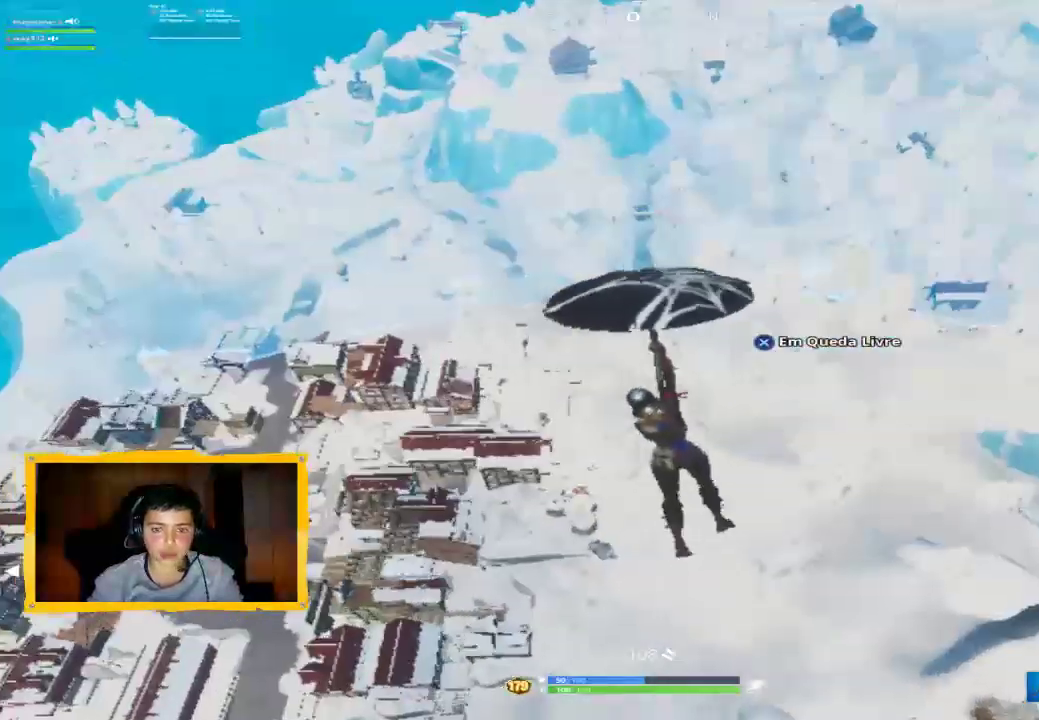
{"buttons": [], "left_stick": "up", "right_stick": "right", "events": [[267, "right_stick", "right"]]}
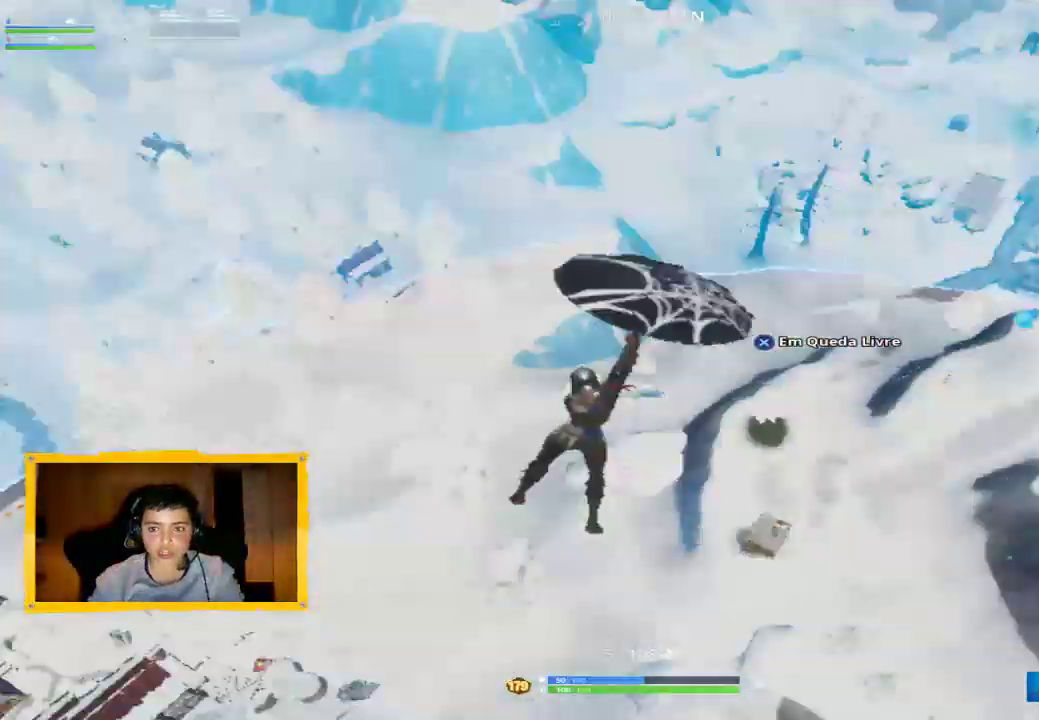
{"buttons": [], "left_stick": "up-left", "right_stick": "center", "events": [[67, "right_stick", "center"], [233, "right_stick", "right"], [467, "left_stick", "up-left"], [467, "right_stick", "center"]]}
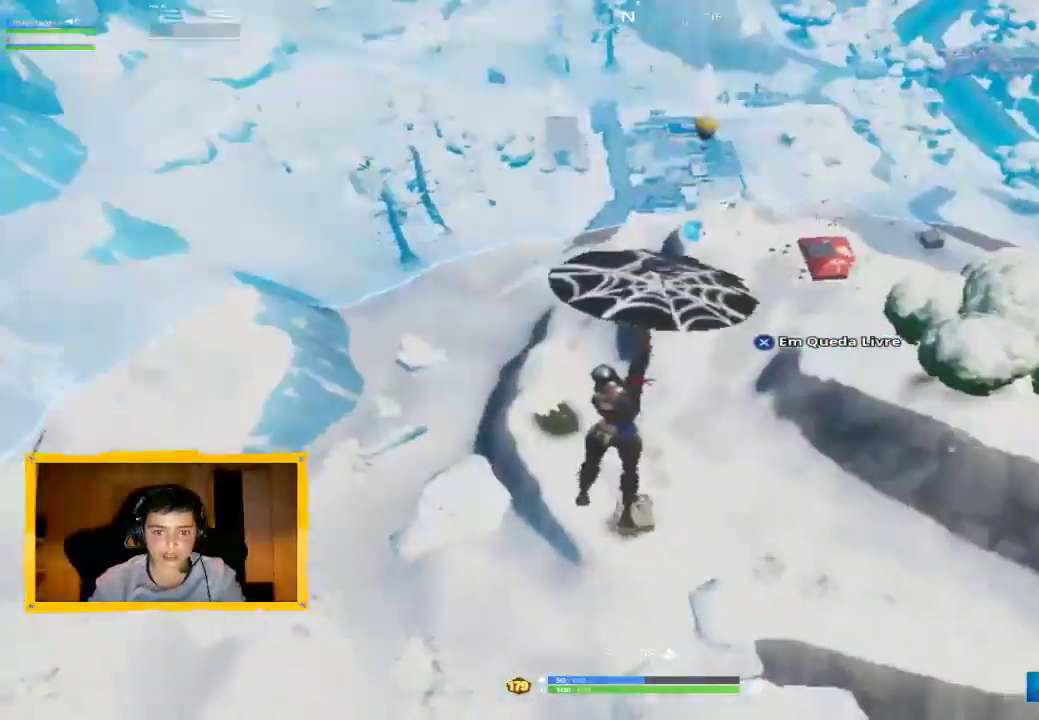
{"buttons": [], "left_stick": "up-left", "right_stick": "center", "events": []}
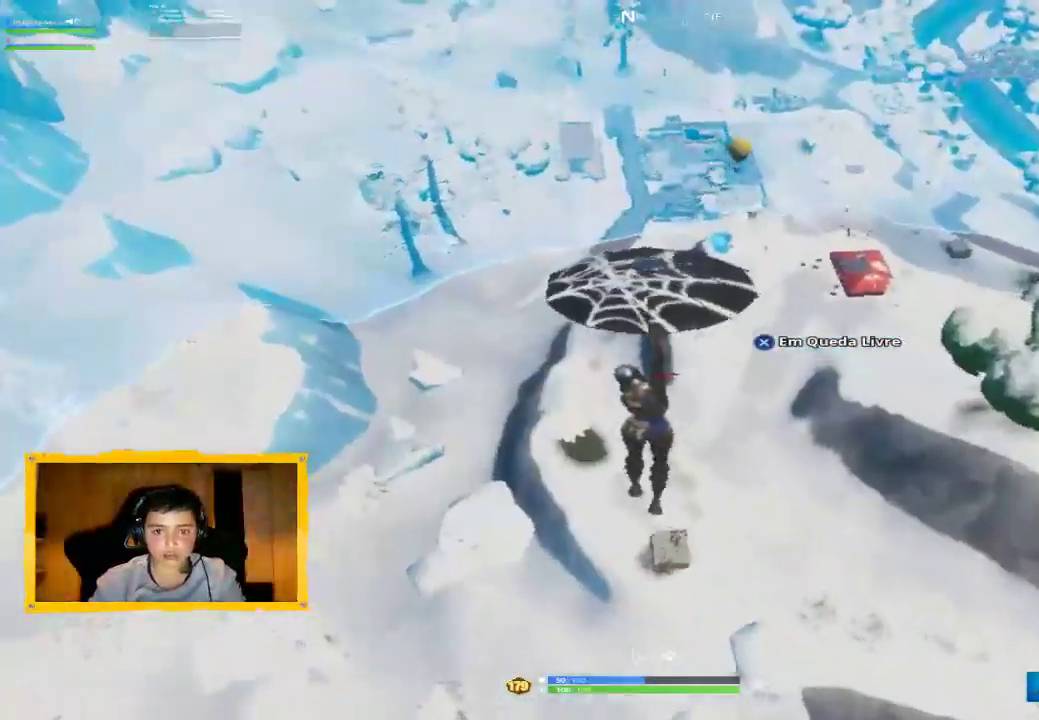
{"buttons": ["L3"], "left_stick": "up-left", "right_stick": "center", "events": [[67, "right_stick", "right"], [400, "right_stick", "center"], [433, "L3", "down"]]}
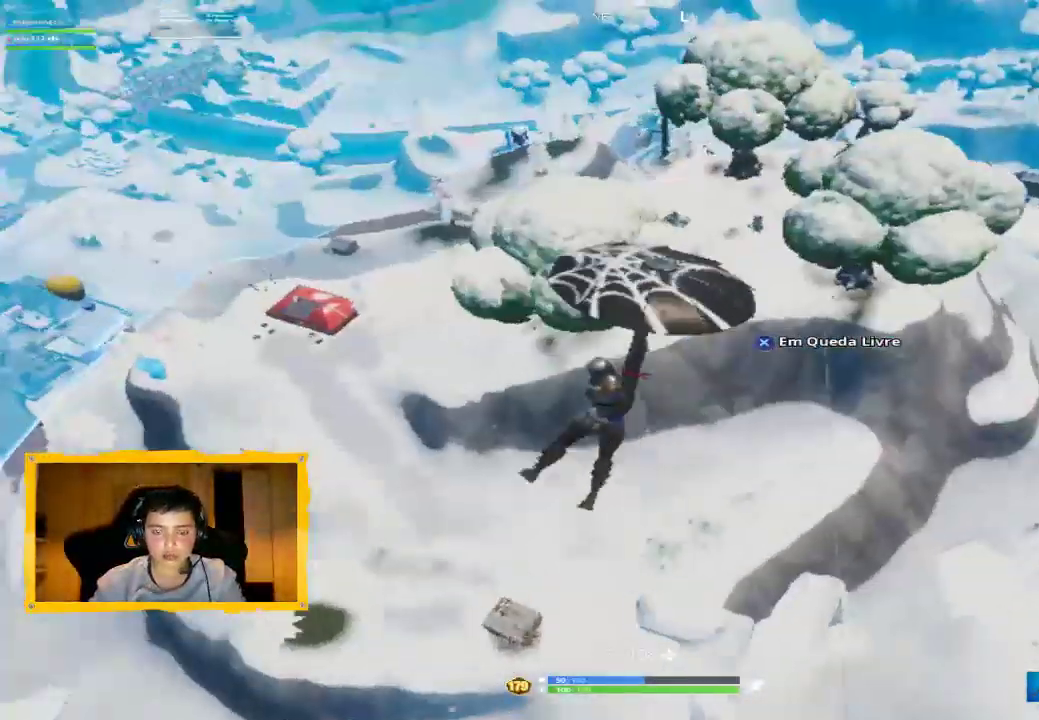
{"buttons": [], "left_stick": "up-left", "right_stick": "center", "events": [[67, "L3", "up"]]}
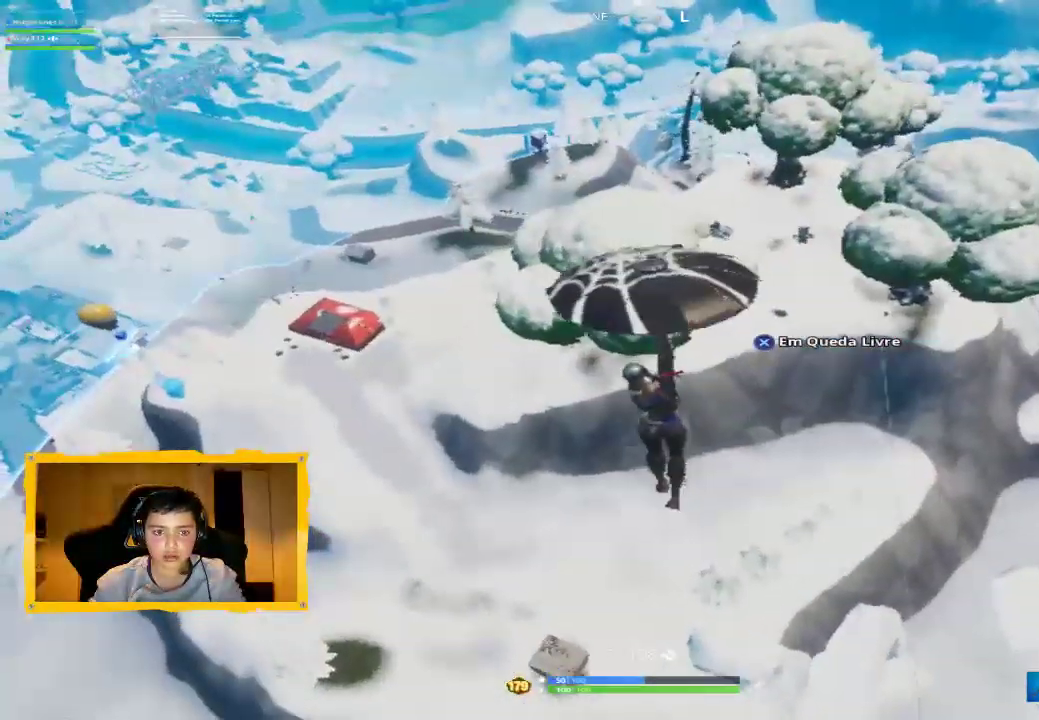
{"buttons": [], "left_stick": "up-left", "right_stick": "right", "events": [[333, "right_stick", "right"]]}
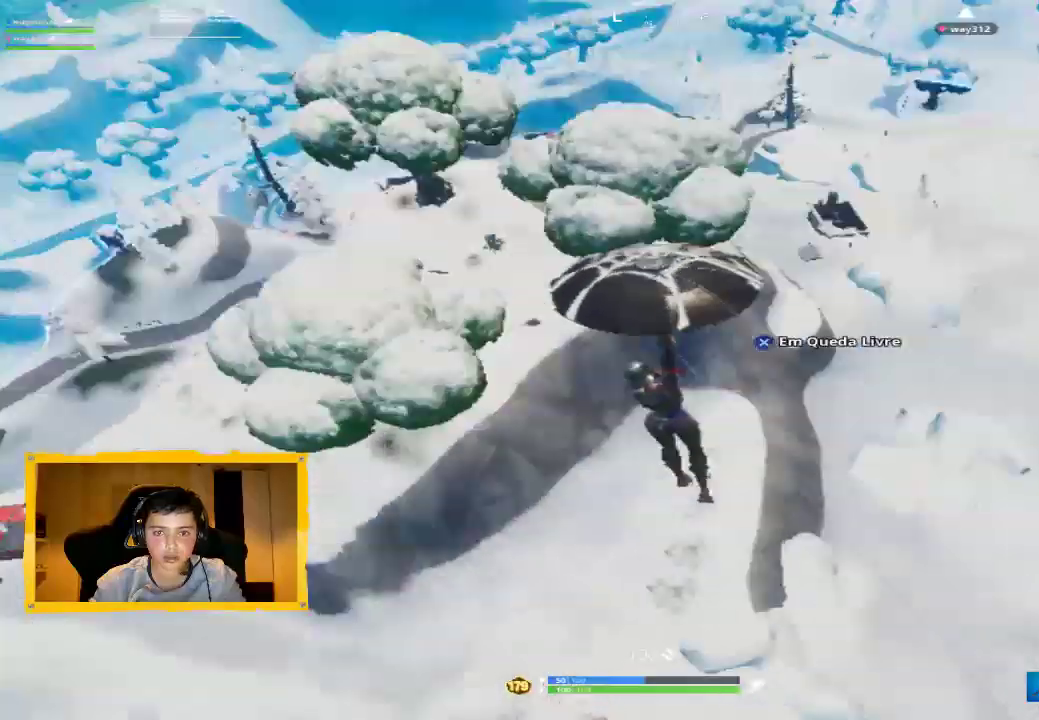
{"buttons": [], "left_stick": "up-left", "right_stick": "center", "events": [[200, "right_stick", "center"], [267, "right_stick", "right"], [300, "L3", "down"], [433, "L3", "up"], [433, "right_stick", "center"]]}
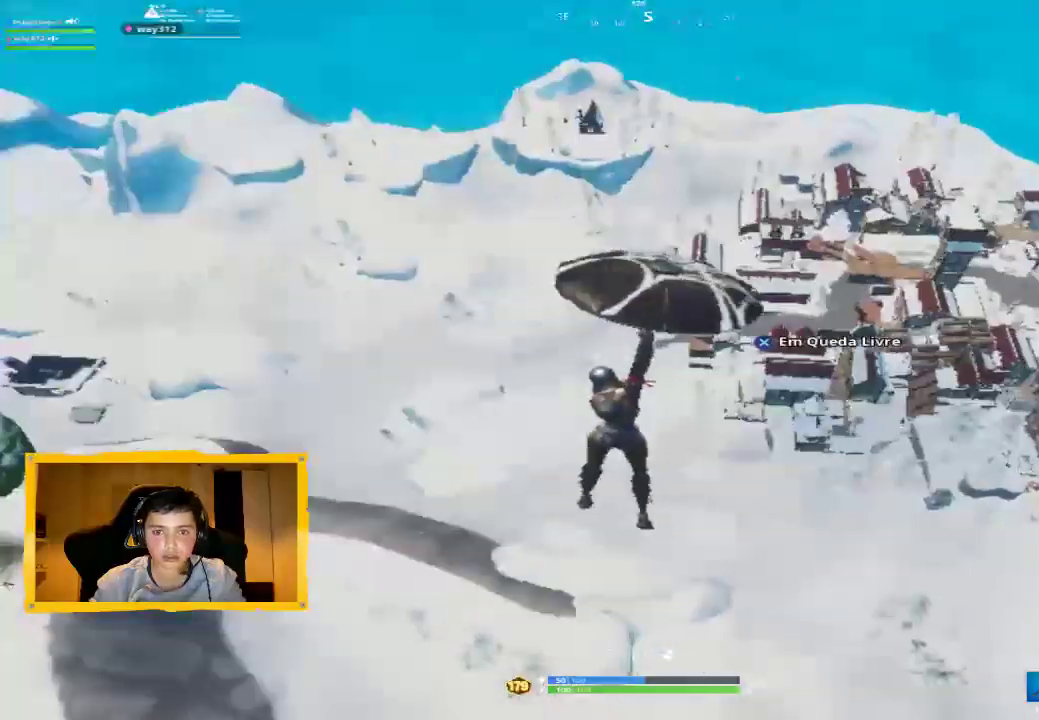
{"buttons": [], "left_stick": "up-left", "right_stick": "up-left", "events": [[367, "right_stick", "up-left"]]}
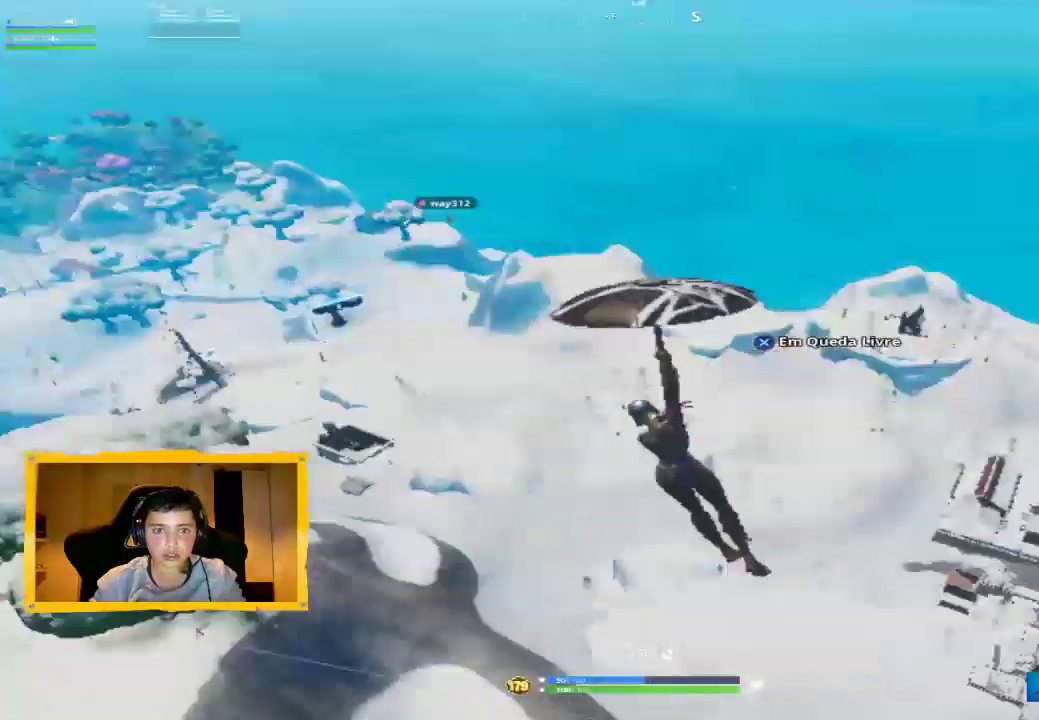
{"buttons": [], "left_stick": "up-left", "right_stick": "down-left", "events": [[33, "L3", "down"], [100, "right_stick", "center"], [200, "L3", "up"], [333, "right_stick", "down-left"]]}
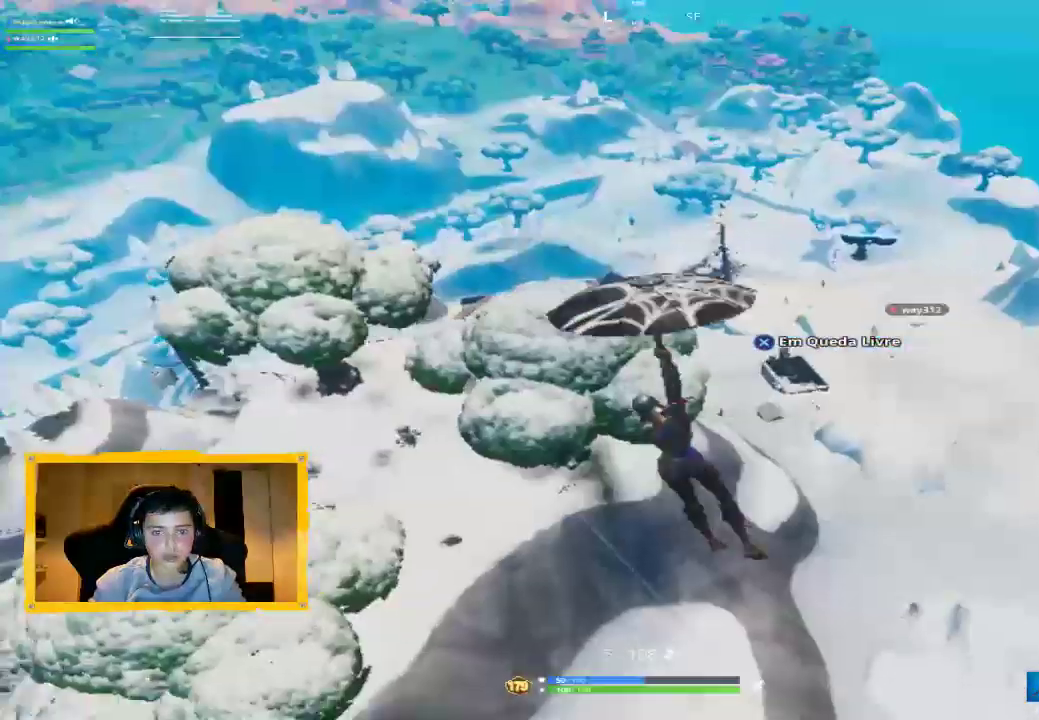
{"buttons": [], "left_stick": "up", "right_stick": "down-right", "events": [[33, "right_stick", "center"], [67, "left_stick", "up"], [133, "CROSS", "down"], [200, "CROSS", "up"], [400, "right_stick", "down-right"]]}
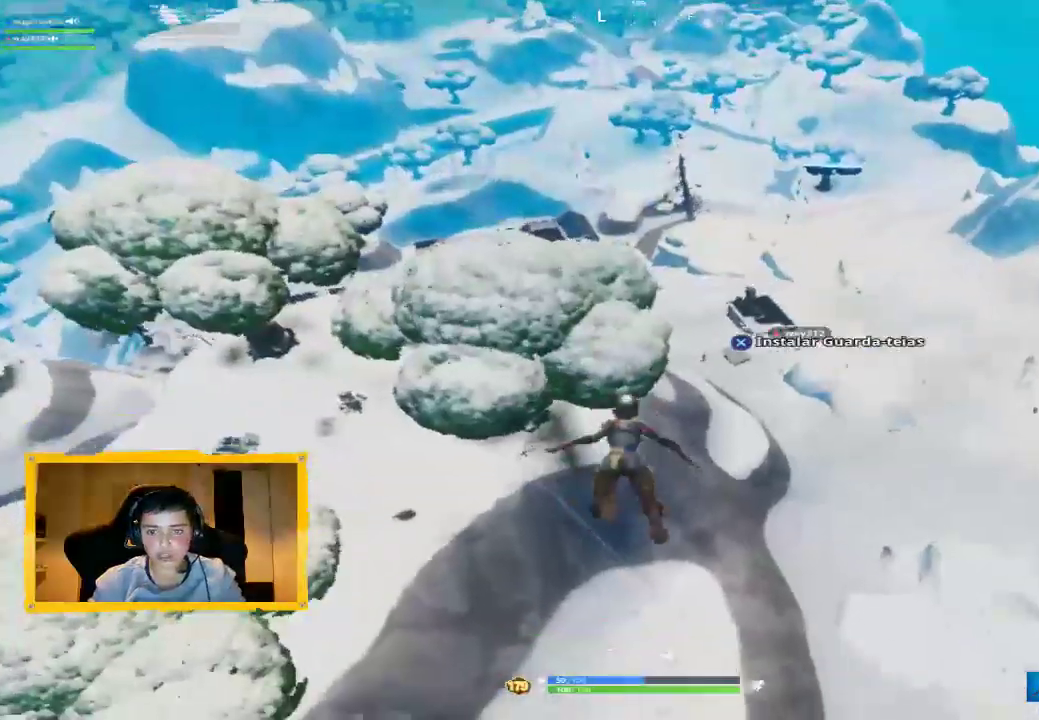
{"buttons": [], "left_stick": "up", "right_stick": "center", "events": [[33, "right_stick", "center"]]}
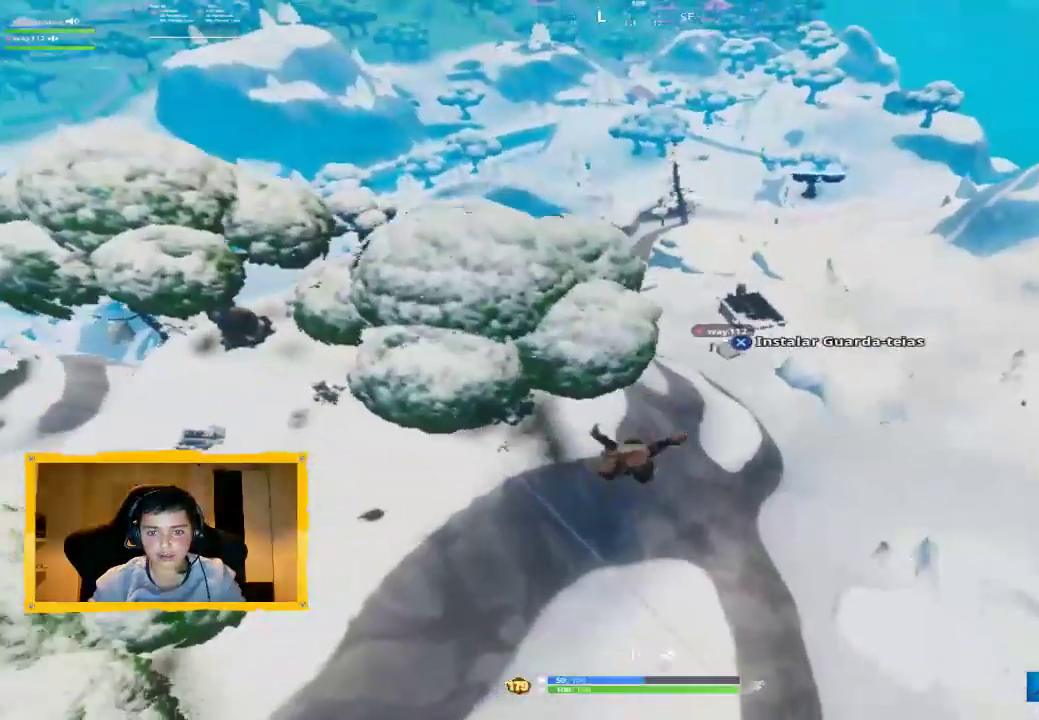
{"buttons": [], "left_stick": "up", "right_stick": "center", "events": []}
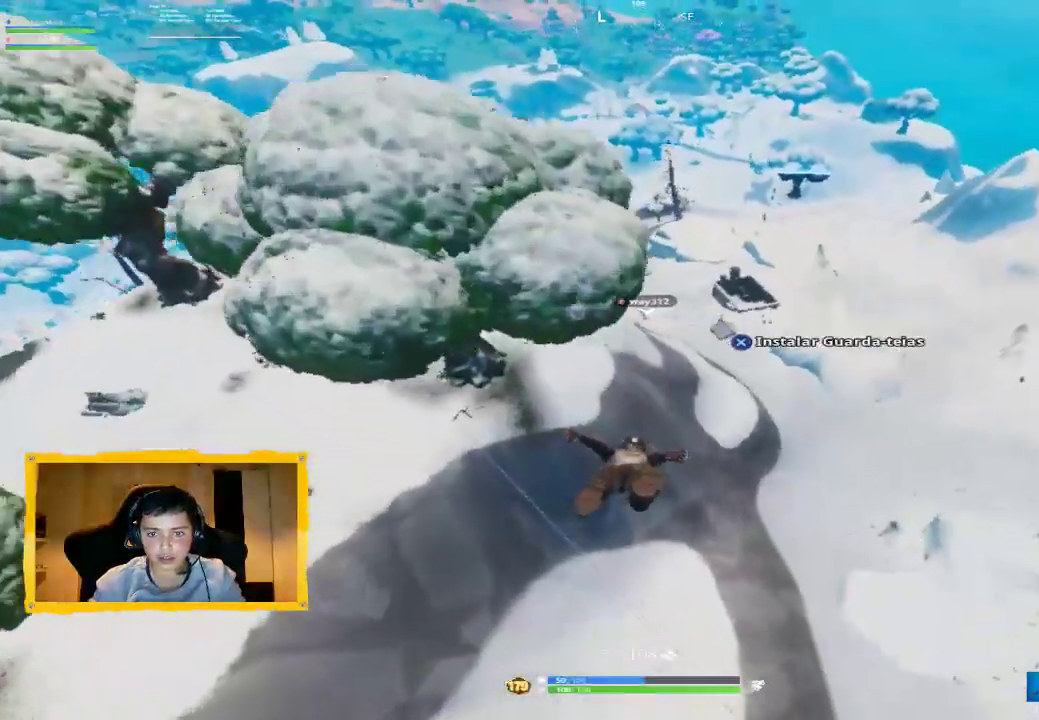
{"buttons": [], "left_stick": "up", "right_stick": "center", "events": [[267, "right_stick", "up-left"], [400, "right_stick", "center"]]}
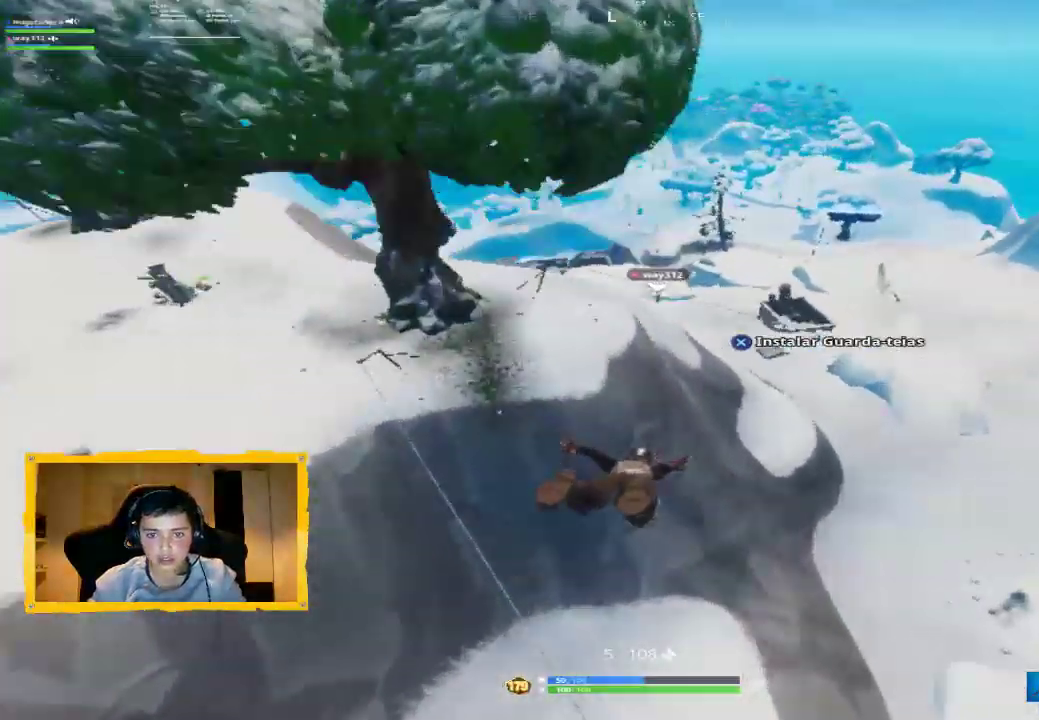
{"buttons": [], "left_stick": "up", "right_stick": "center", "events": [[133, "CROSS", "down"], [267, "CROSS", "up"]]}
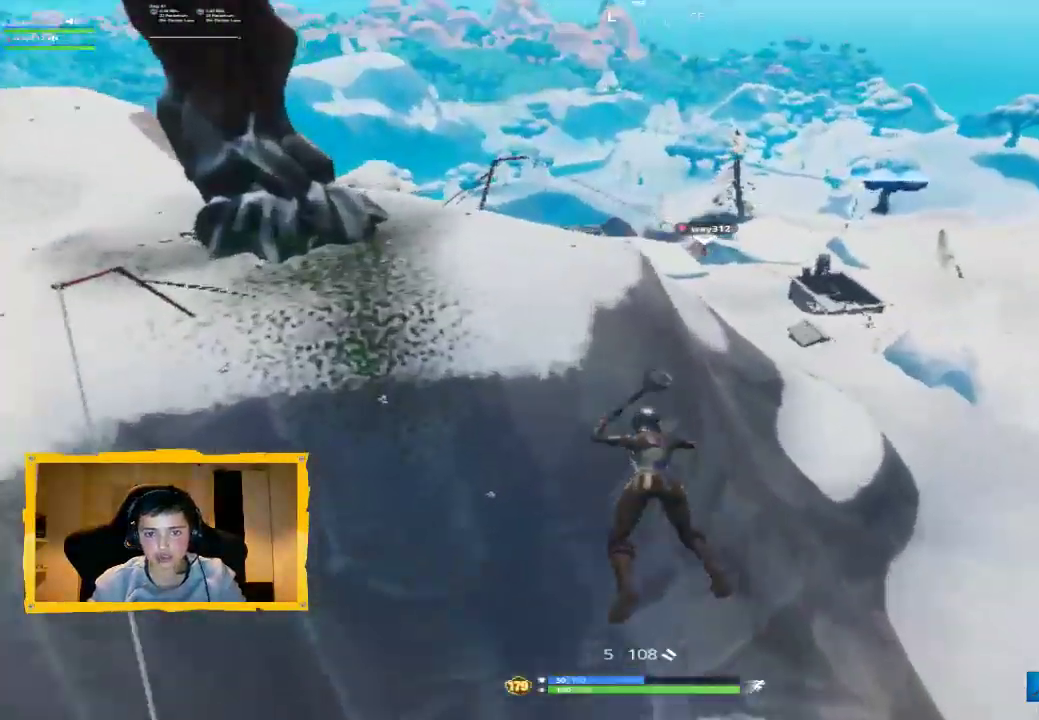
{"buttons": [], "left_stick": "up-left", "right_stick": "center", "events": [[133, "L3", "down"], [267, "L3", "up"], [300, "CROSS", "down"], [333, "left_stick", "up-left"], [400, "CROSS", "up"]]}
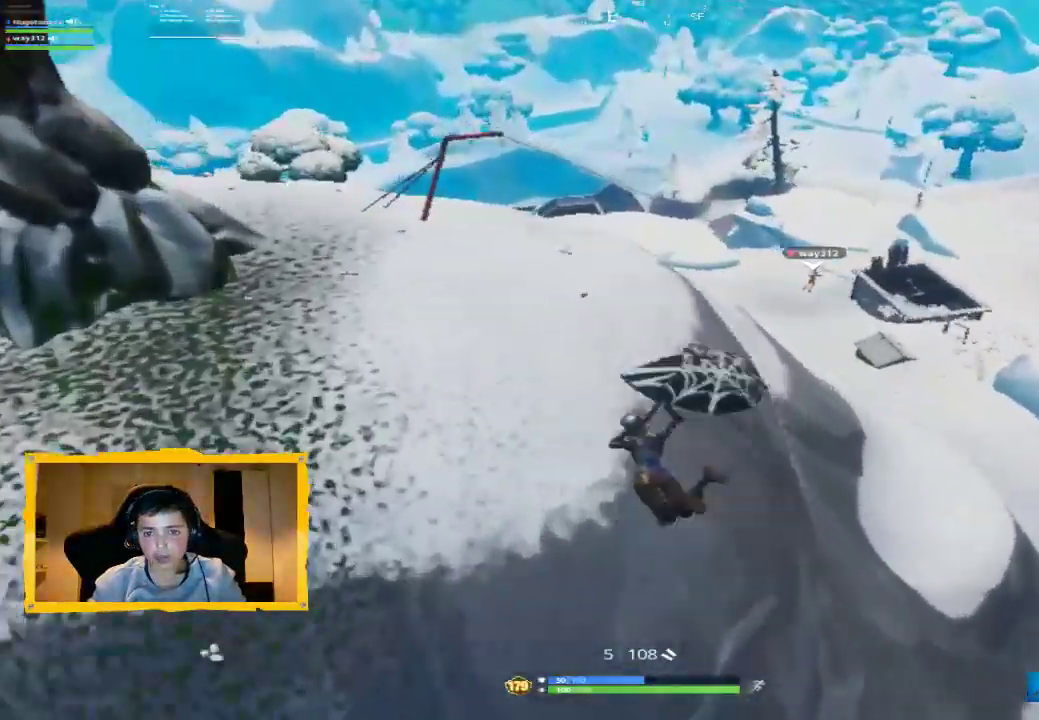
{"buttons": [], "left_stick": "up-left", "right_stick": "center", "events": [[200, "right_stick", "right"], [400, "right_stick", "center"]]}
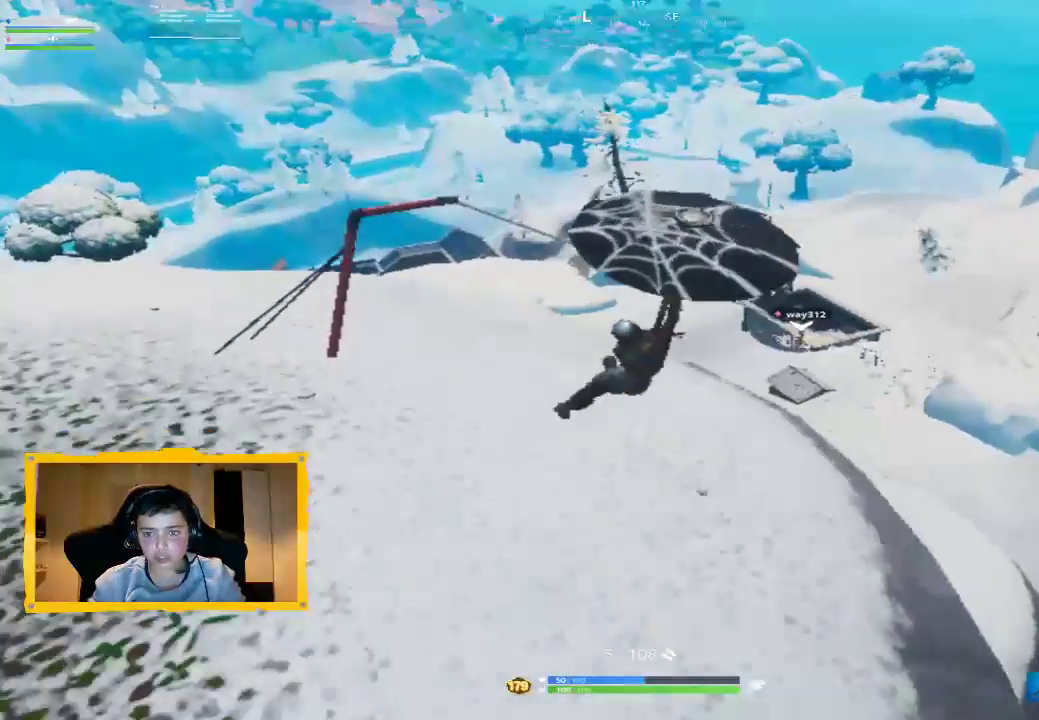
{"buttons": [], "left_stick": "up-right", "right_stick": "center", "events": [[67, "right_stick", "up-right"], [200, "right_stick", "center"], [267, "left_stick", "up-right"]]}
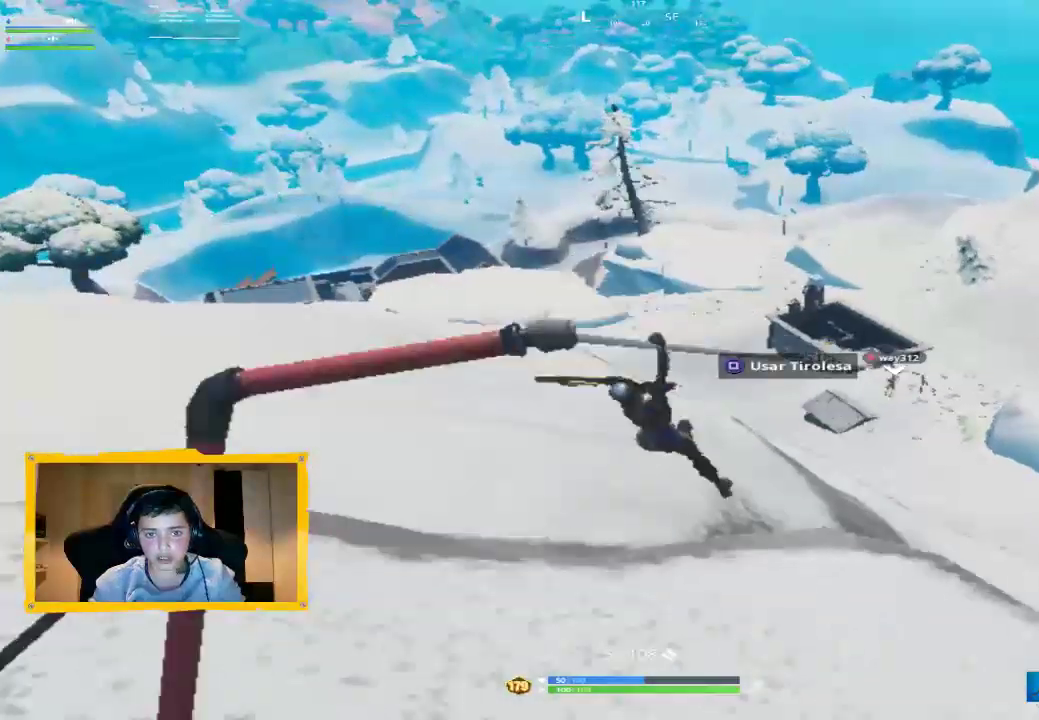
{"buttons": [], "left_stick": "center", "right_stick": "right", "events": [[33, "SQUARE", "down"], [67, "SQUARE", "up"], [100, "left_stick", "down"], [233, "left_stick", "center"], [400, "right_stick", "right"]]}
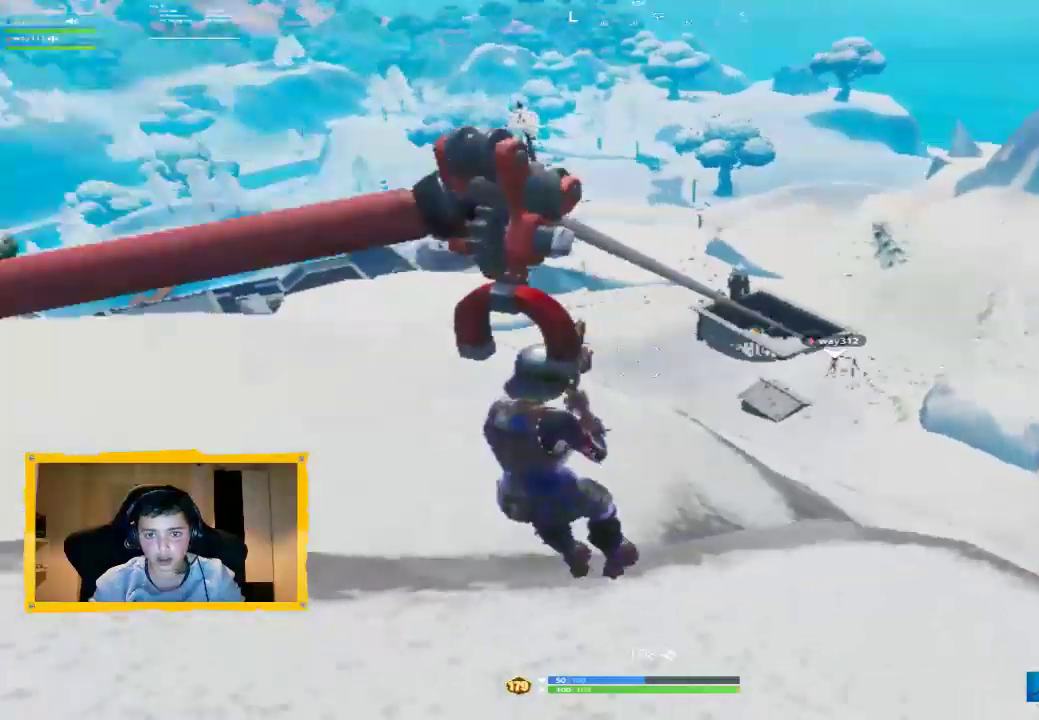
{"buttons": [], "left_stick": "up", "right_stick": "center", "events": [[67, "left_stick", "up"], [133, "right_stick", "center"]]}
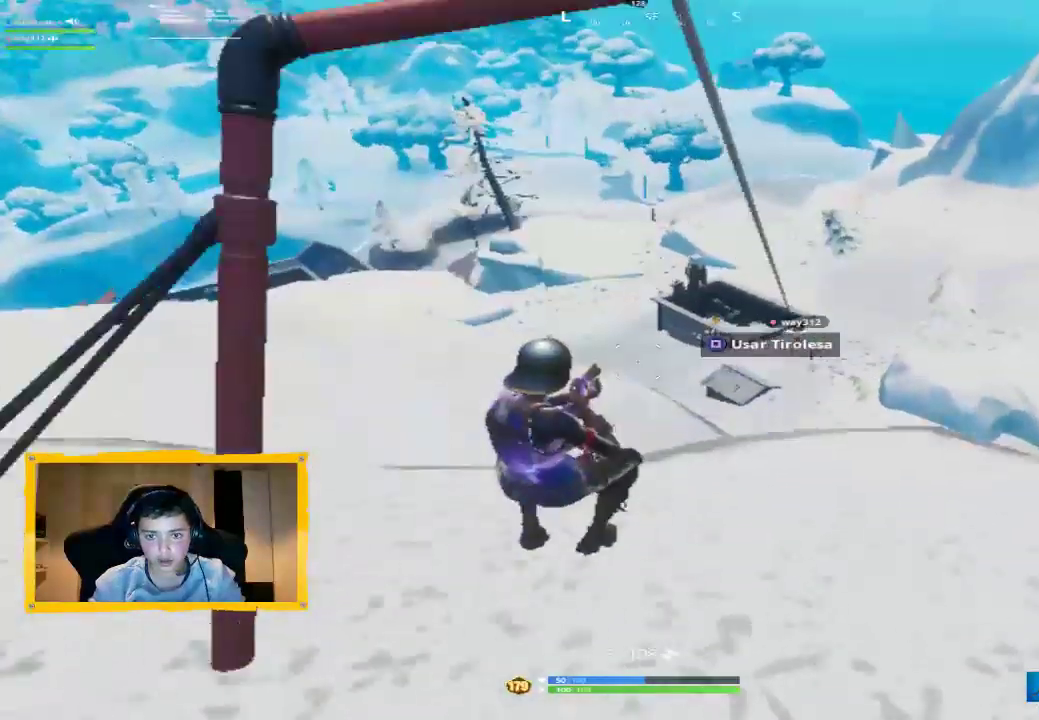
{"buttons": [], "left_stick": "up", "right_stick": "center", "events": [[233, "right_stick", "up-right"], [333, "right_stick", "center"], [400, "CROSS", "down"], [433, "CROSS", "up"]]}
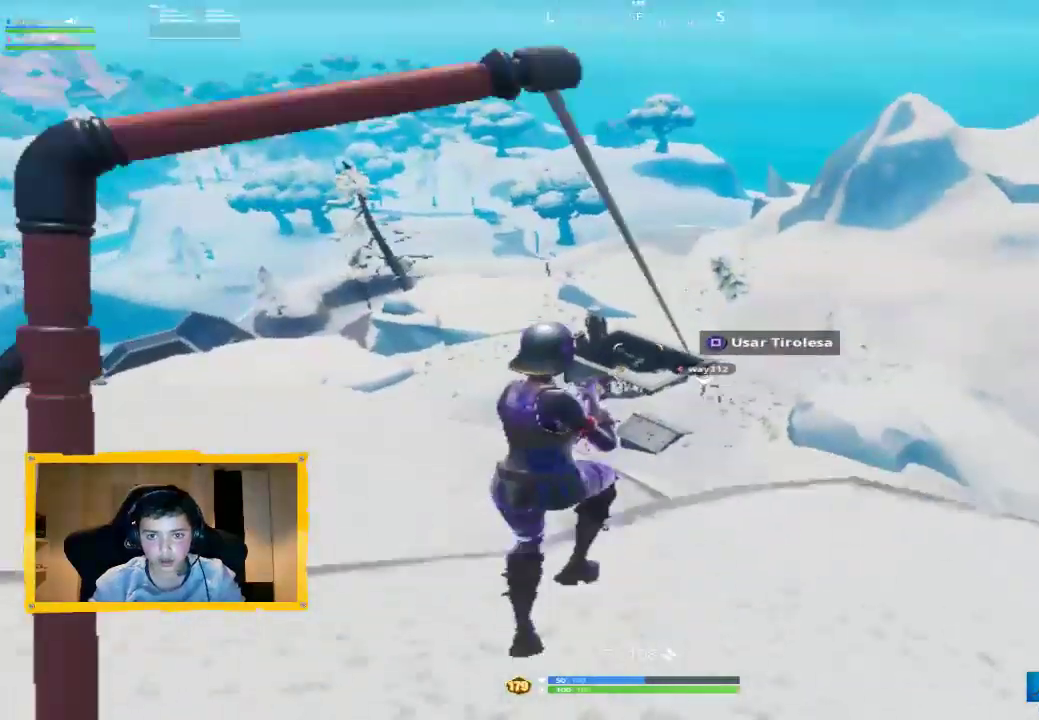
{"buttons": [], "left_stick": "center", "right_stick": "center", "events": [[200, "left_stick", "center"], [400, "SQUARE", "down"], [500, "SQUARE", "up"]]}
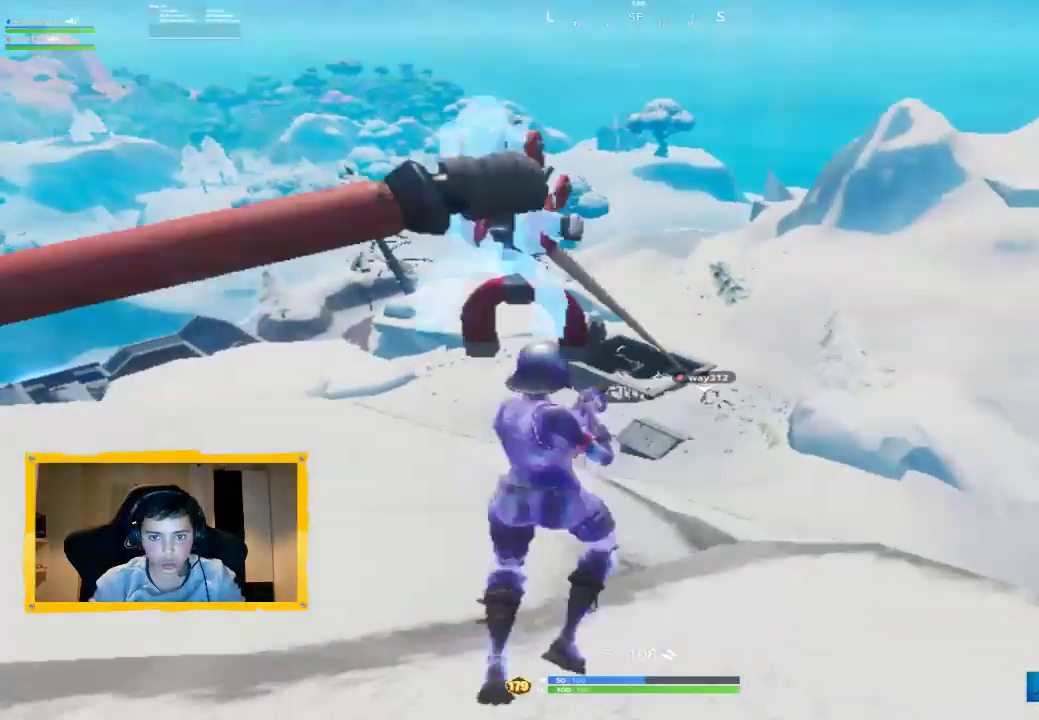
{"buttons": [], "left_stick": "center", "right_stick": "center", "events": [[200, "right_stick", "down-right"], [400, "right_stick", "center"]]}
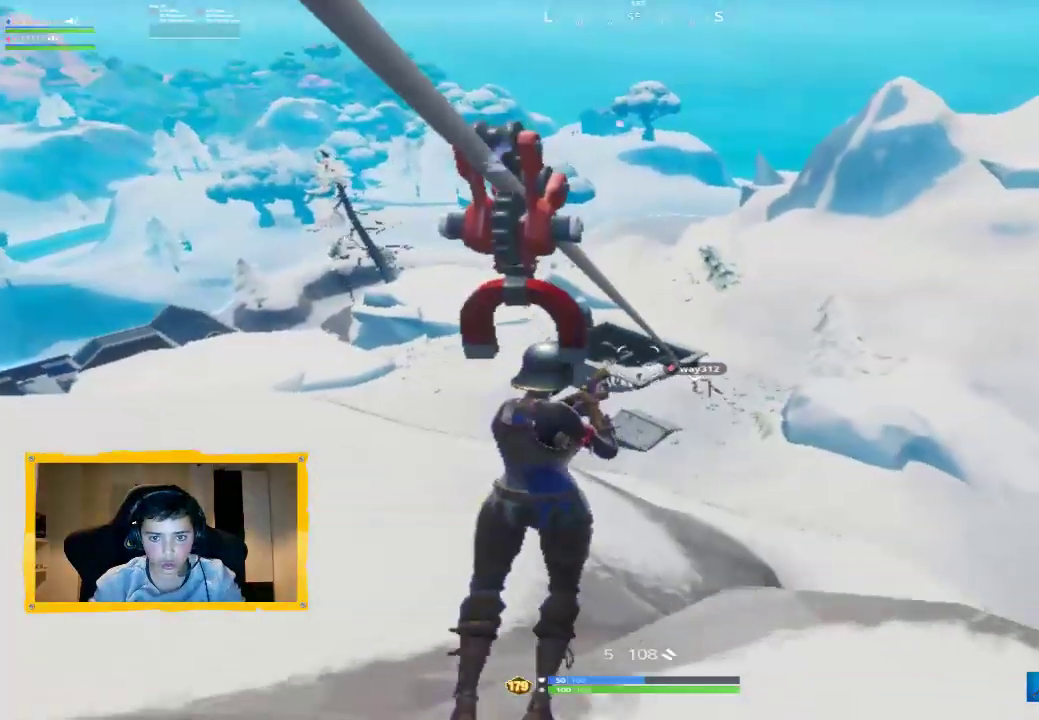
{"buttons": ["L1"], "left_stick": "center", "right_stick": "center", "events": [[133, "right_stick", "down-right"], [200, "L1", "down"], [300, "L1", "up"], [333, "right_stick", "center"], [433, "L1", "down"]]}